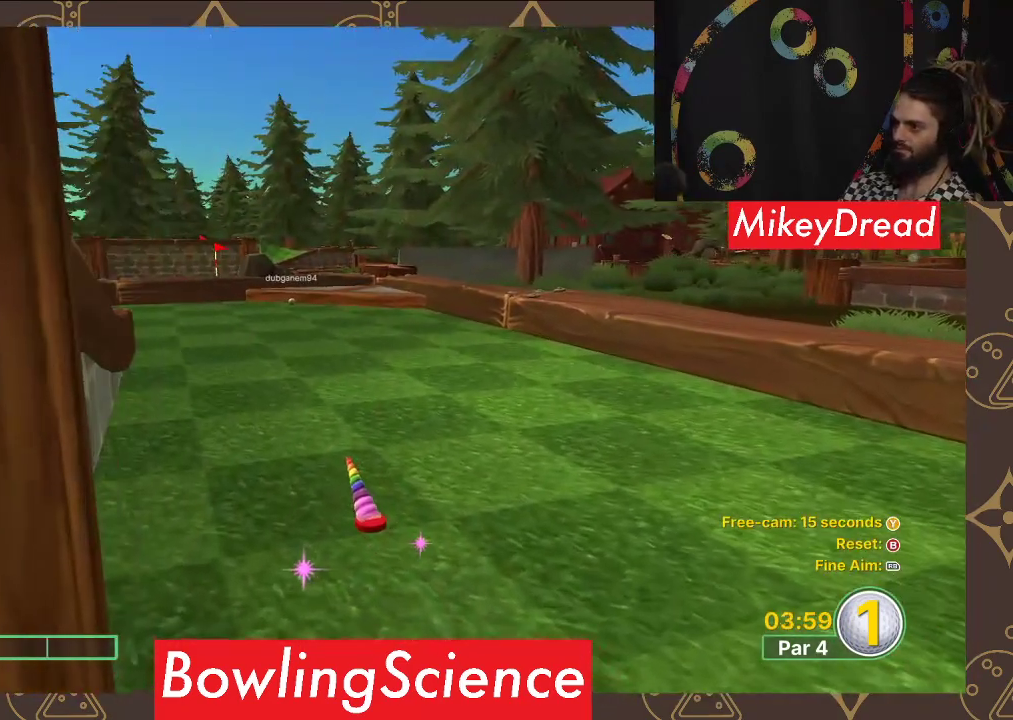
Gameplay with a controller (Xbox layout); each line is a JSON object with the inputs held at the frame after it. "events" lists button and stick changes between this image and that frame as [ms after this image, input, new state], when the widget could be followed in between.
{"buttons": [], "left_stick": "center", "right_stick": "center", "events": [[150, "right_stick", "left"], [267, "right_stick", "center"]]}
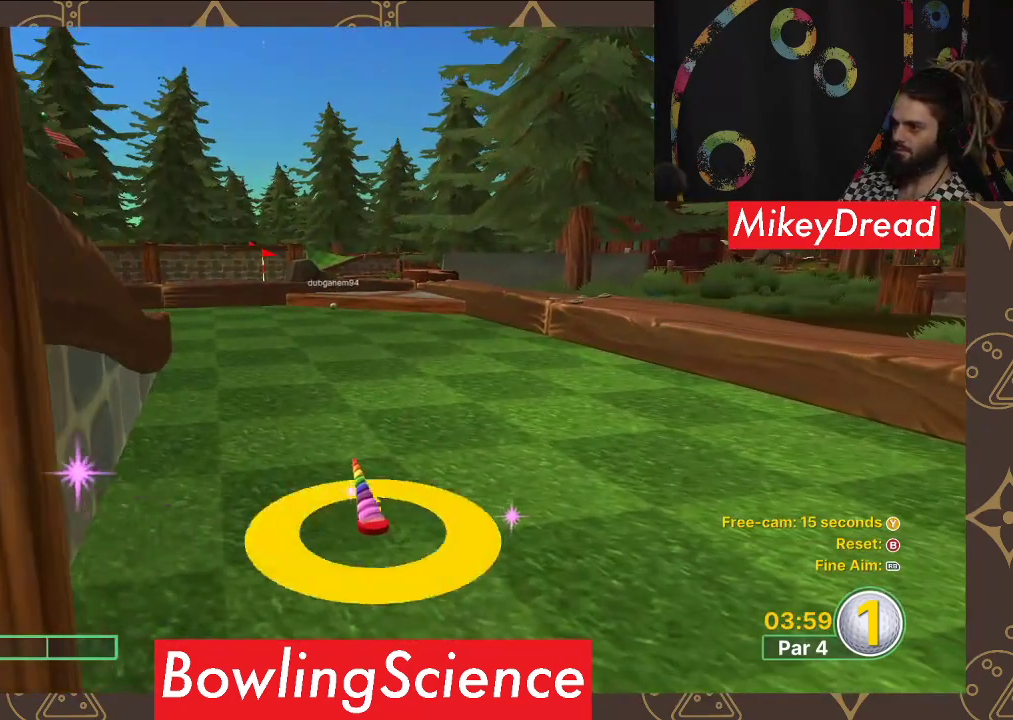
{"buttons": [], "left_stick": "up", "right_stick": "center", "events": [[33, "left_stick", "up"]]}
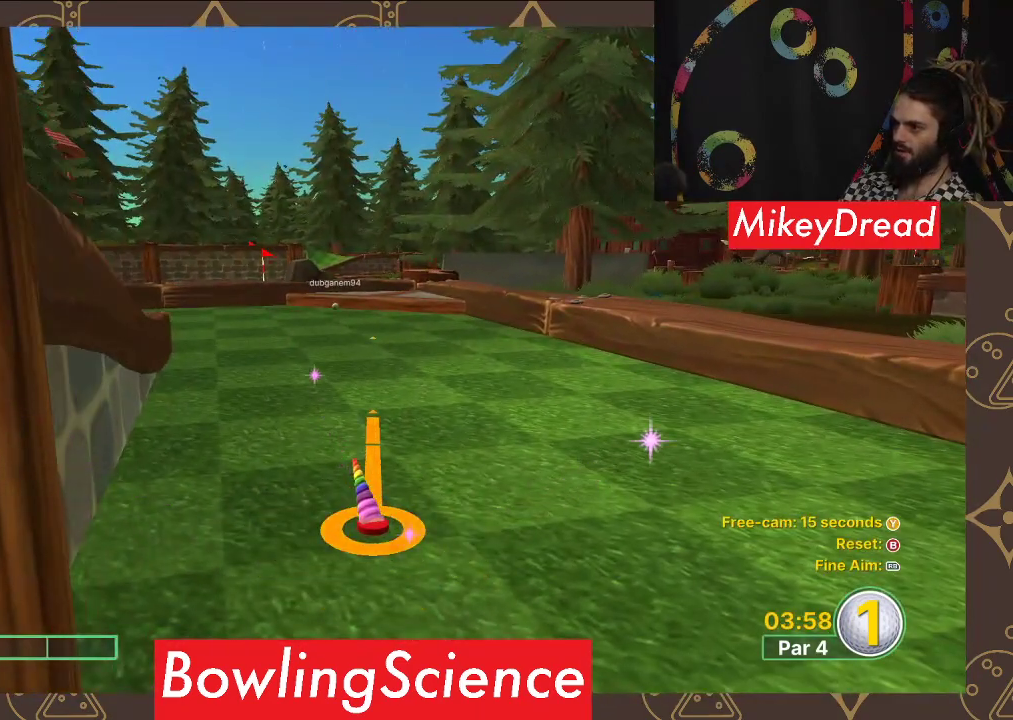
{"buttons": [], "left_stick": "center", "right_stick": "center", "events": [[383, "left_stick", "center"], [400, "A", "down"], [500, "A", "up"]]}
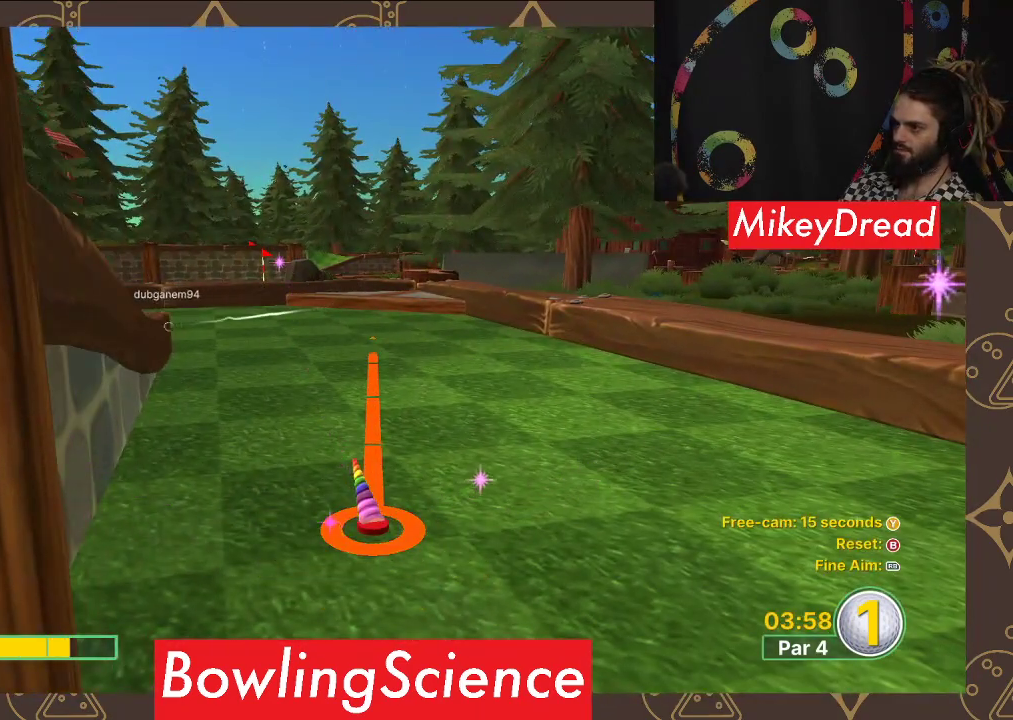
{"buttons": [], "left_stick": "center", "right_stick": "center", "events": []}
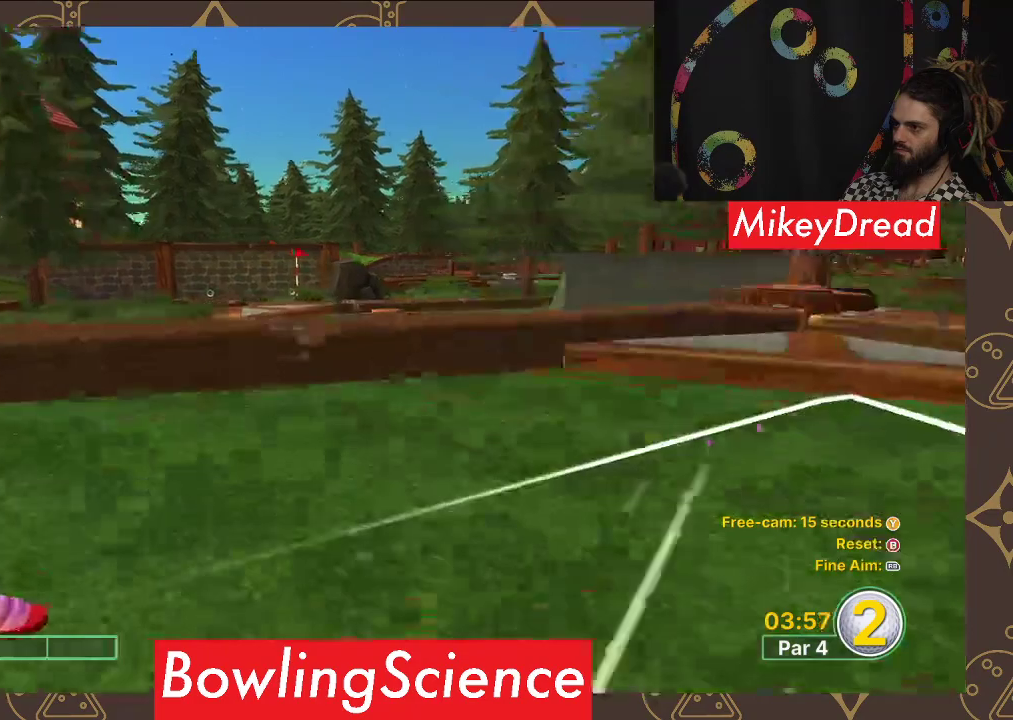
{"buttons": [], "left_stick": "center", "right_stick": "center", "events": []}
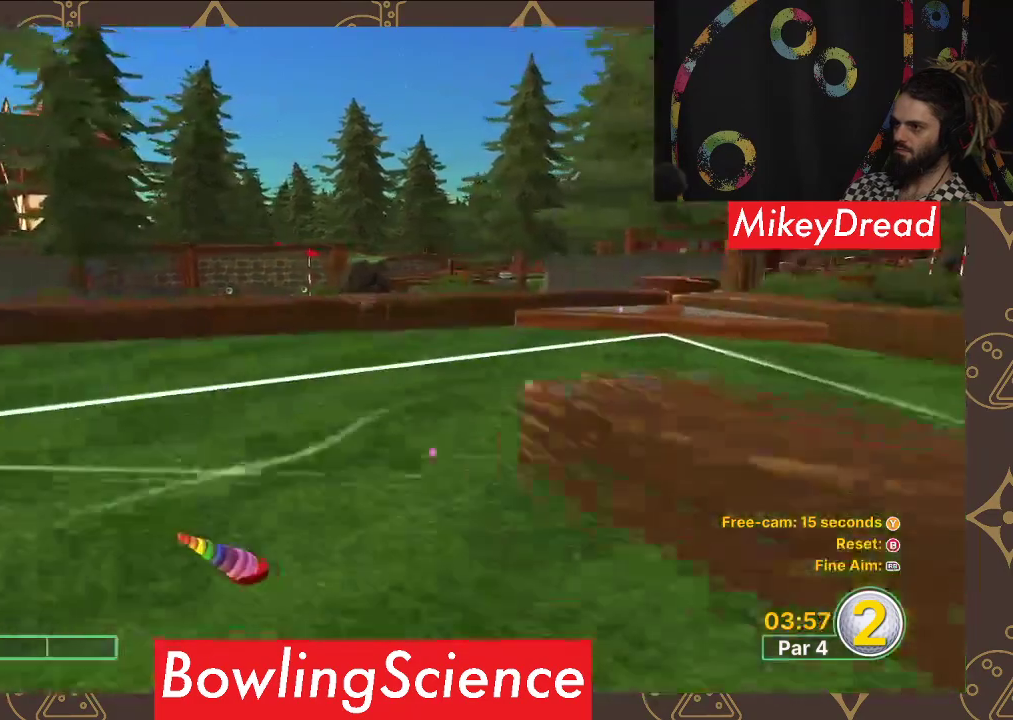
{"buttons": [], "left_stick": "center", "right_stick": "center", "events": []}
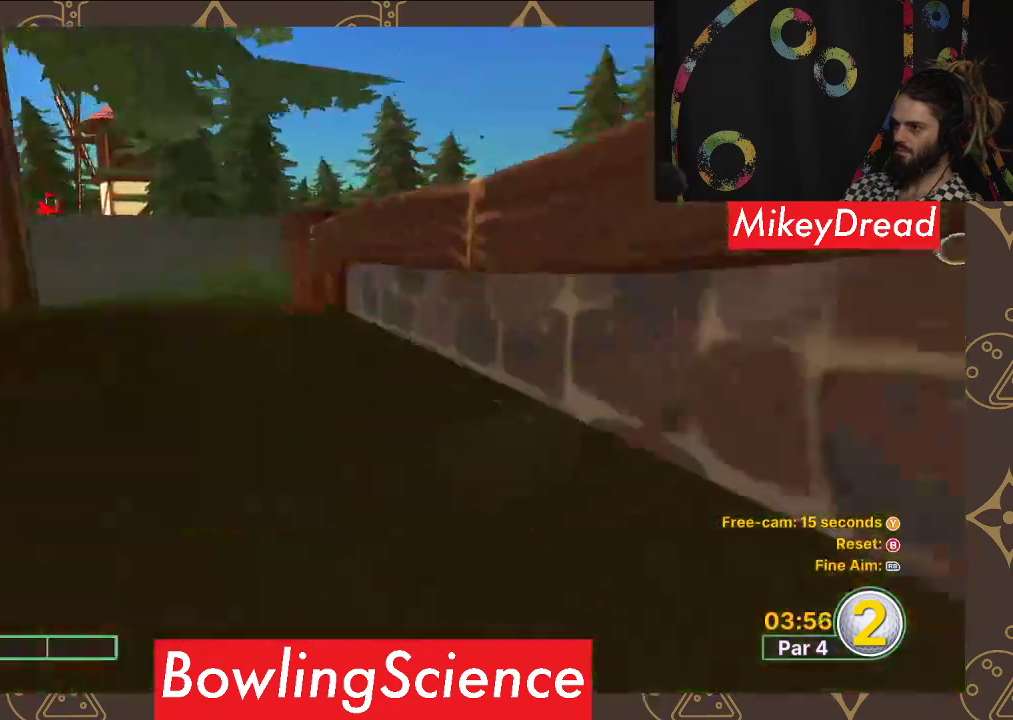
{"buttons": [], "left_stick": "center", "right_stick": "center", "events": []}
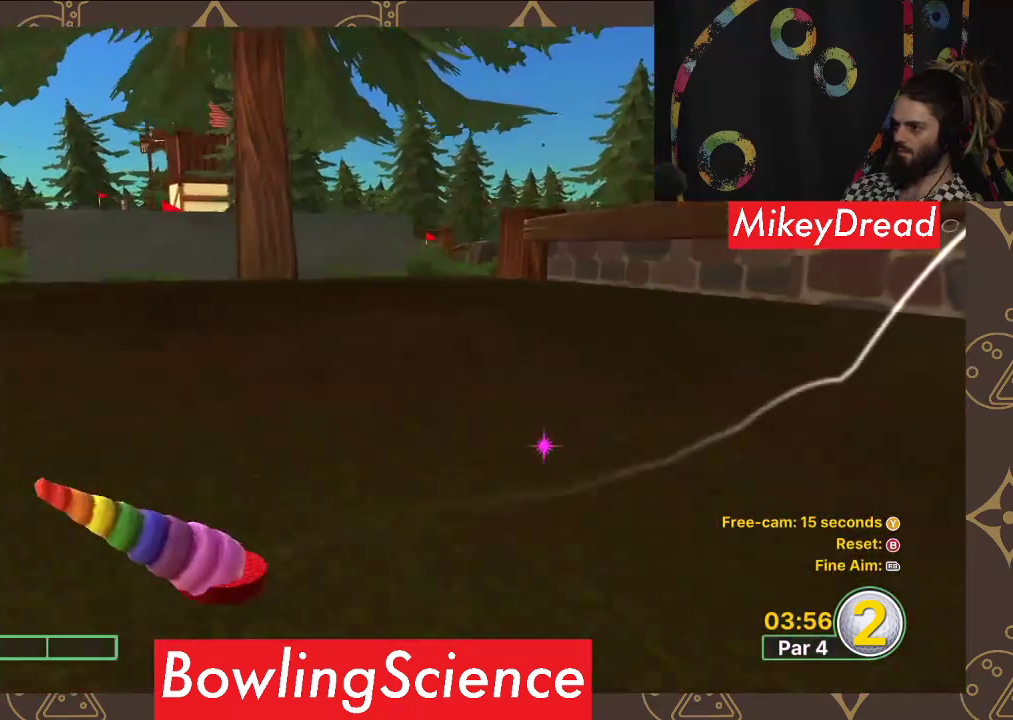
{"buttons": [], "left_stick": "center", "right_stick": "right", "events": [[133, "right_stick", "right"]]}
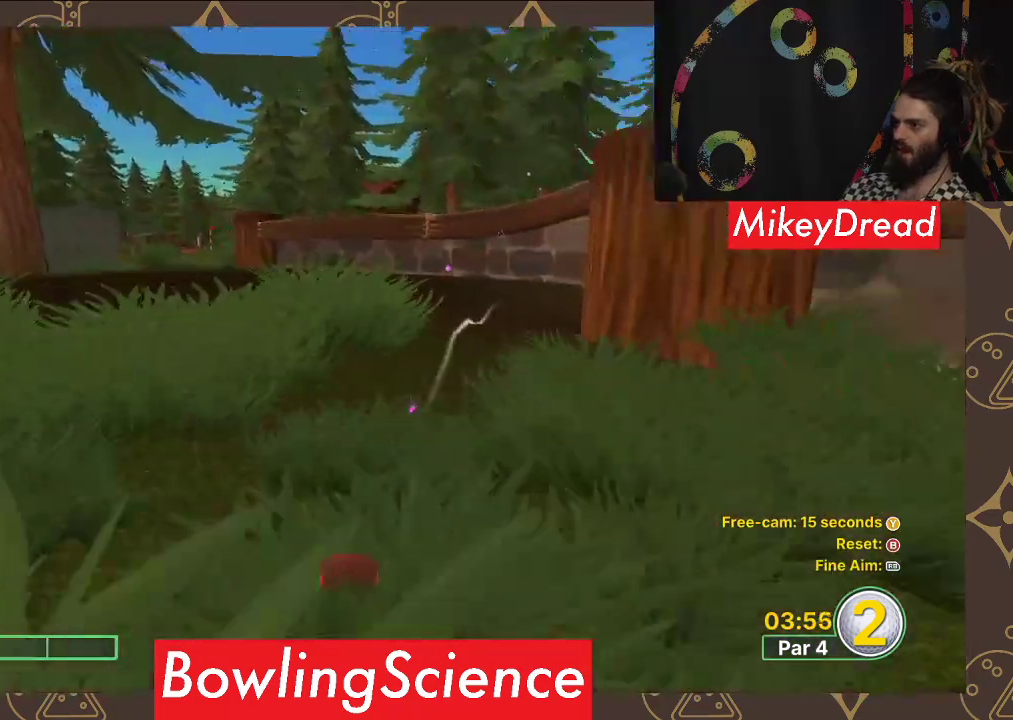
{"buttons": [], "left_stick": "center", "right_stick": "center", "events": [[67, "right_stick", "center"]]}
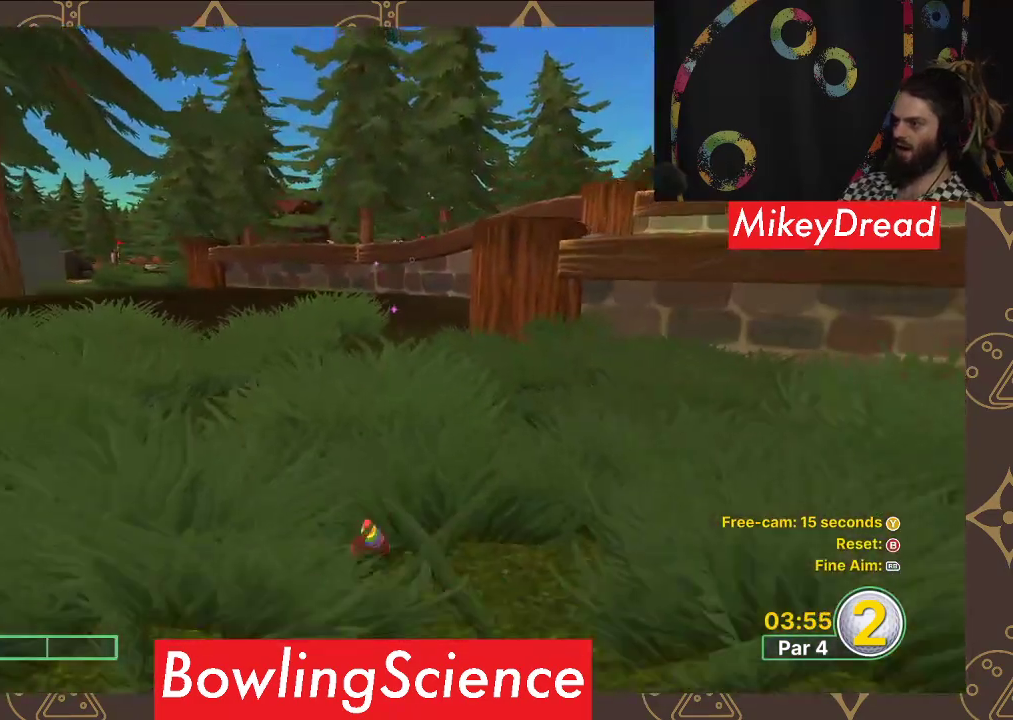
{"buttons": [], "left_stick": "center", "right_stick": "right", "events": [[400, "right_stick", "right"]]}
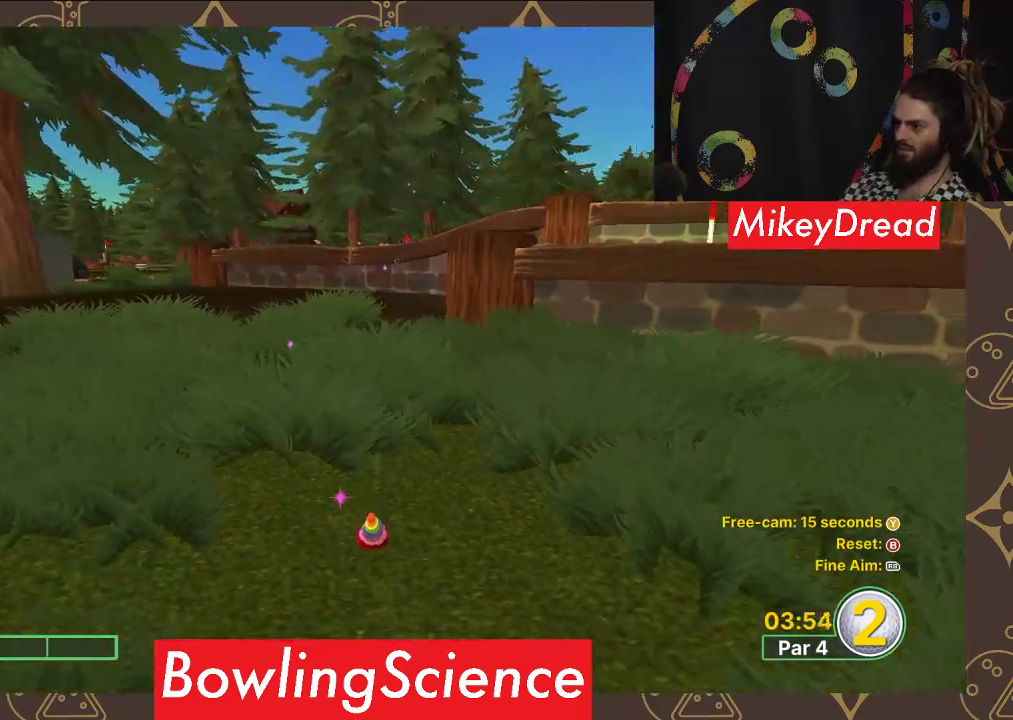
{"buttons": [], "left_stick": "center", "right_stick": "center", "events": [[183, "right_stick", "center"]]}
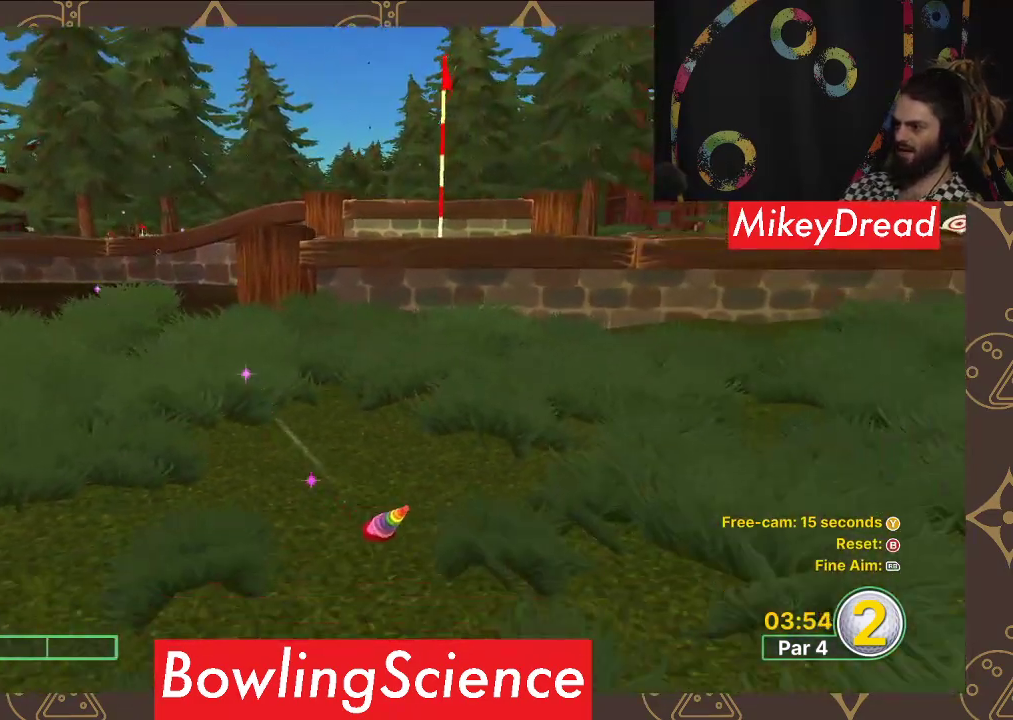
{"buttons": [], "left_stick": "center", "right_stick": "center", "events": []}
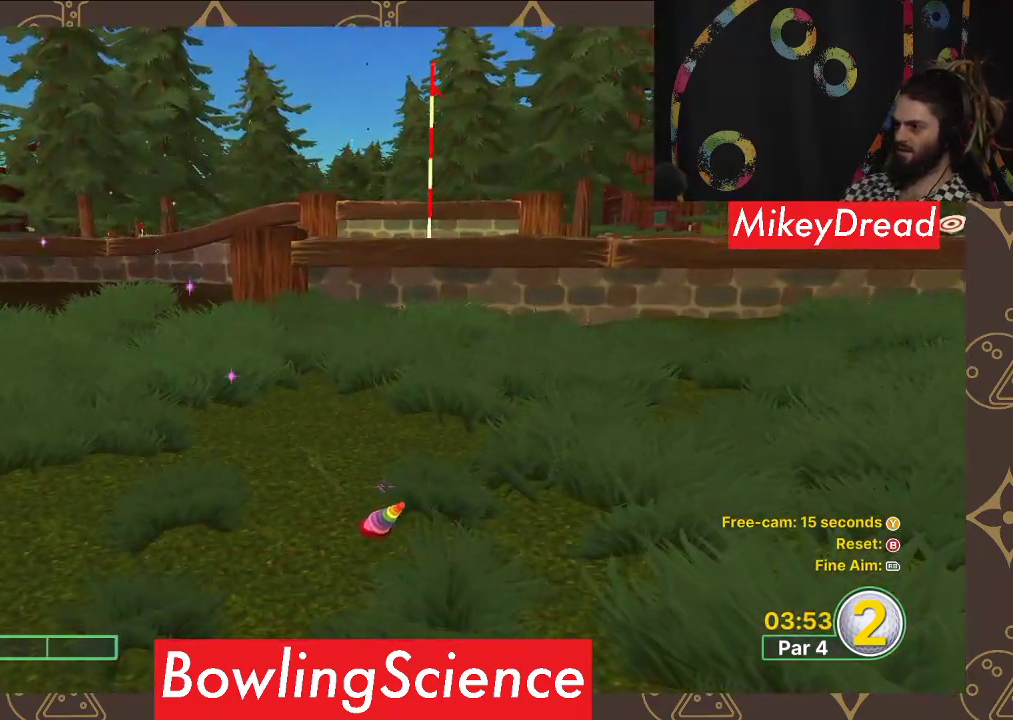
{"buttons": [], "left_stick": "center", "right_stick": "center", "events": [[67, "B", "down"], [133, "B", "up"]]}
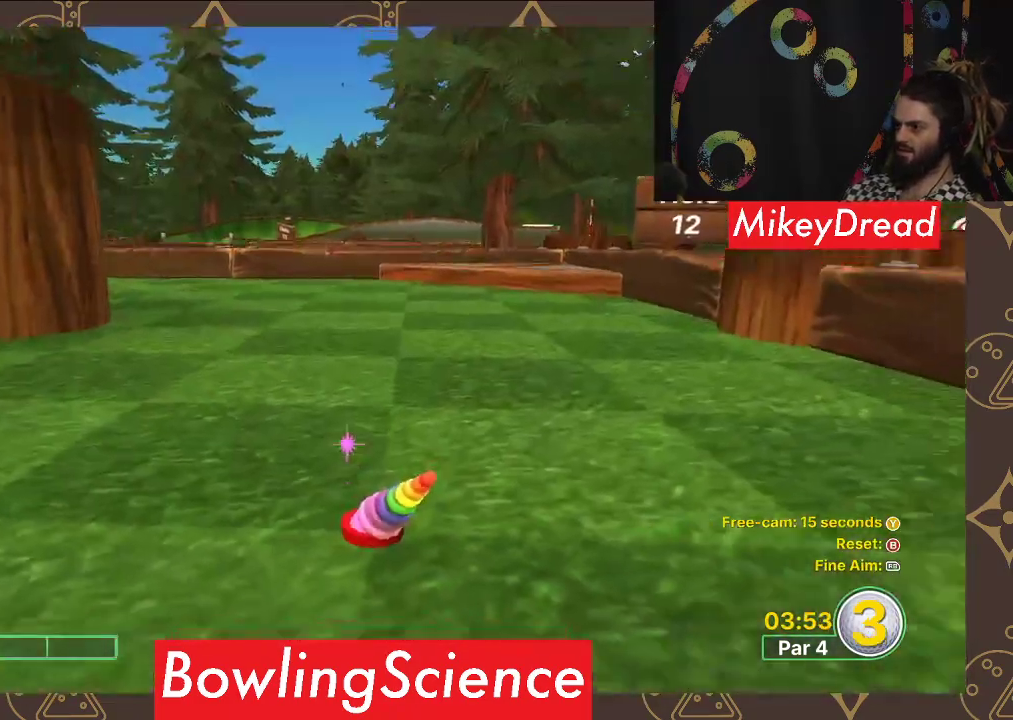
{"buttons": [], "left_stick": "center", "right_stick": "center", "events": []}
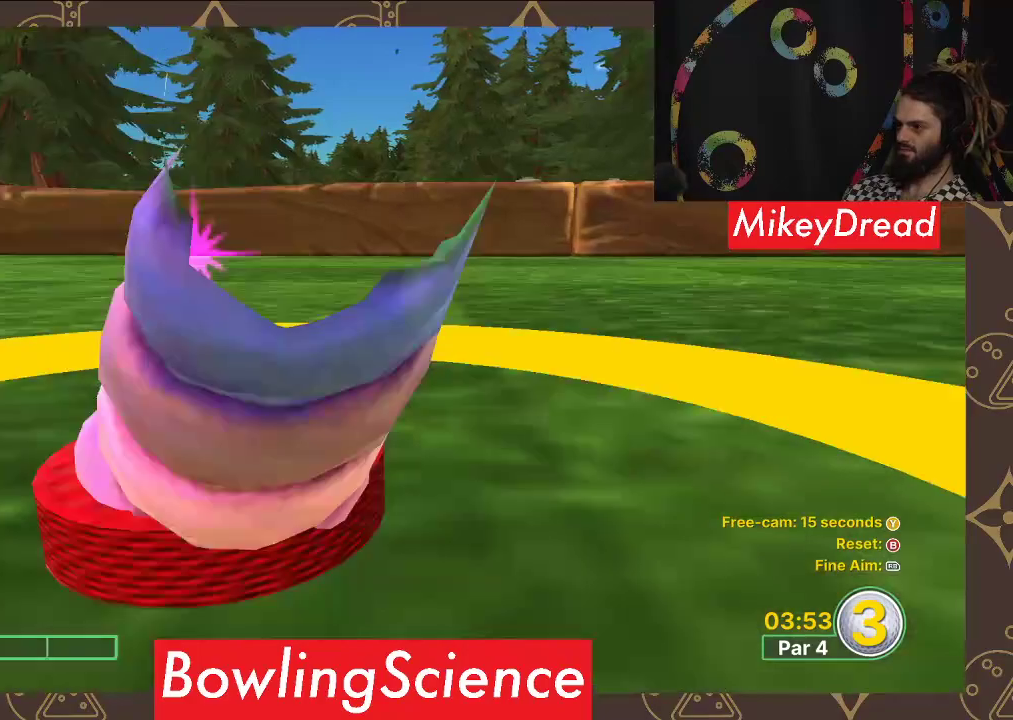
{"buttons": [], "left_stick": "center", "right_stick": "center", "events": [[117, "right_stick", "right"], [267, "right_stick", "center"]]}
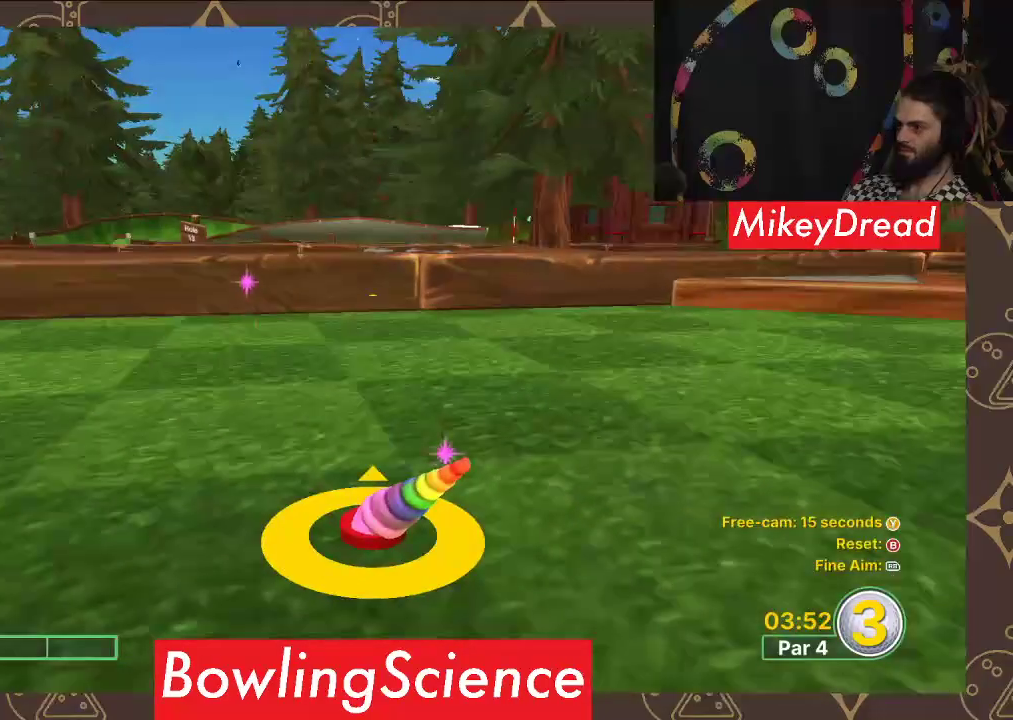
{"buttons": [], "left_stick": "center", "right_stick": "left", "events": [[183, "right_stick", "left"]]}
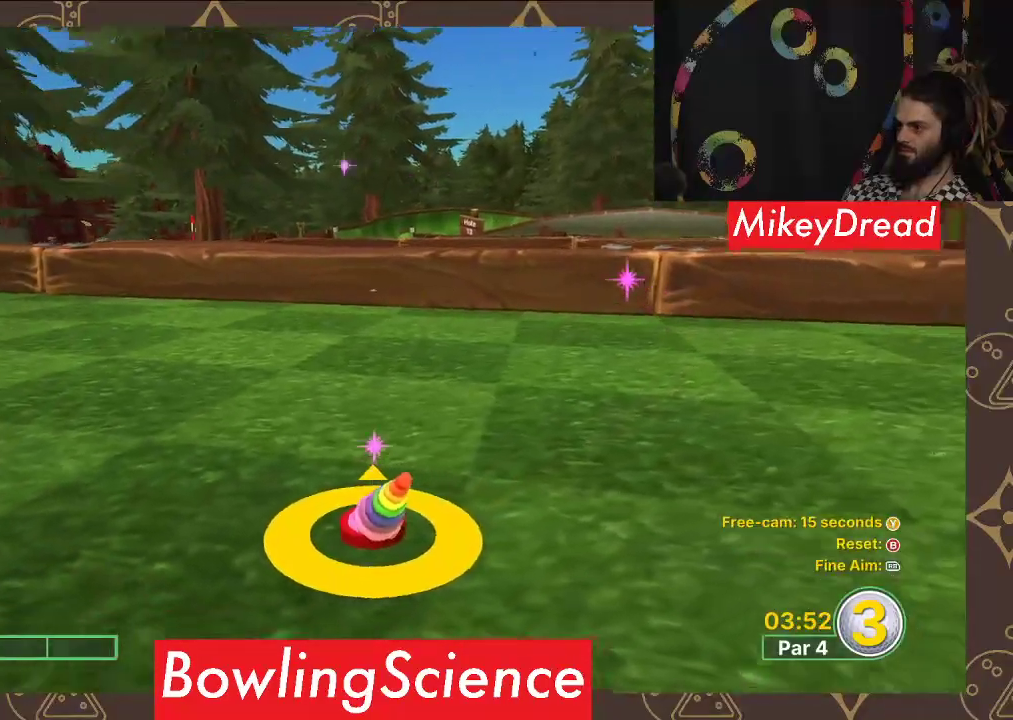
{"buttons": [], "left_stick": "center", "right_stick": "left", "events": []}